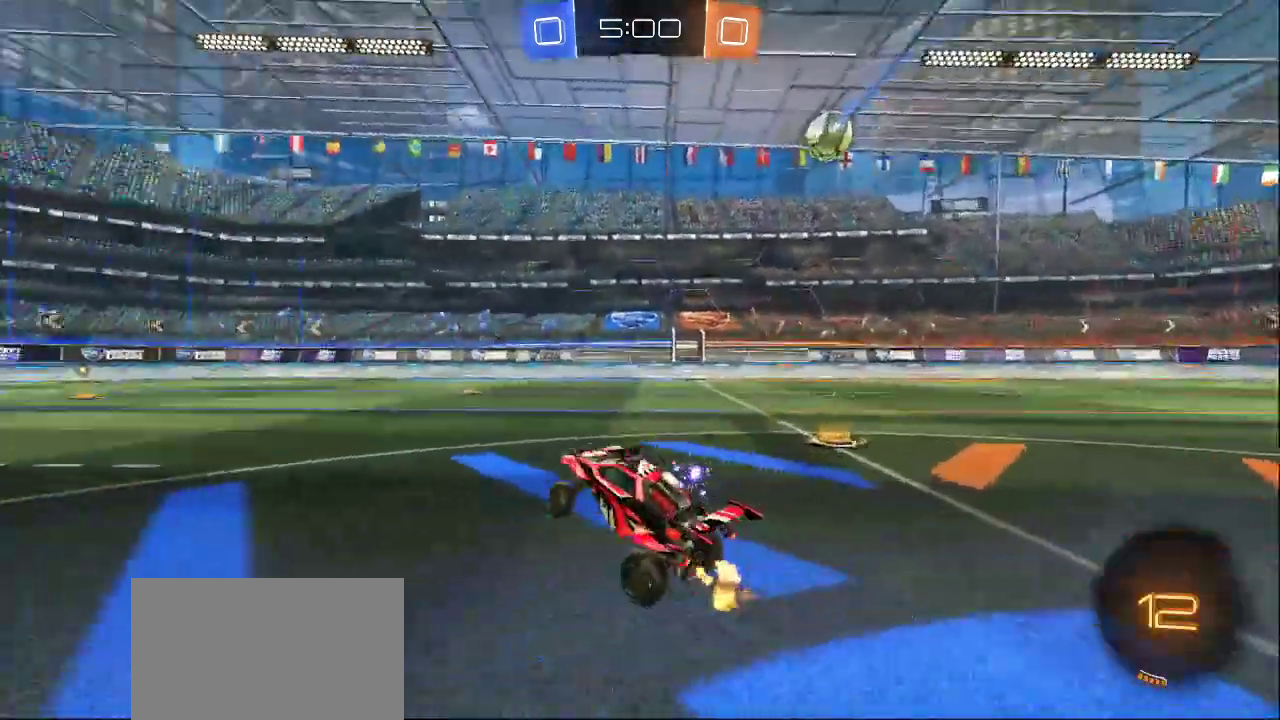
Gameplay with a controller (PlayStation layout); each line is a JSON object with the inputs held at the frame after it. "events" lists button and stick changes between this image and that frame as [ms after this image, input, new state], when the widget could be followed in between.
{"buttons": [], "left_stick": "center", "right_stick": "center", "events": []}
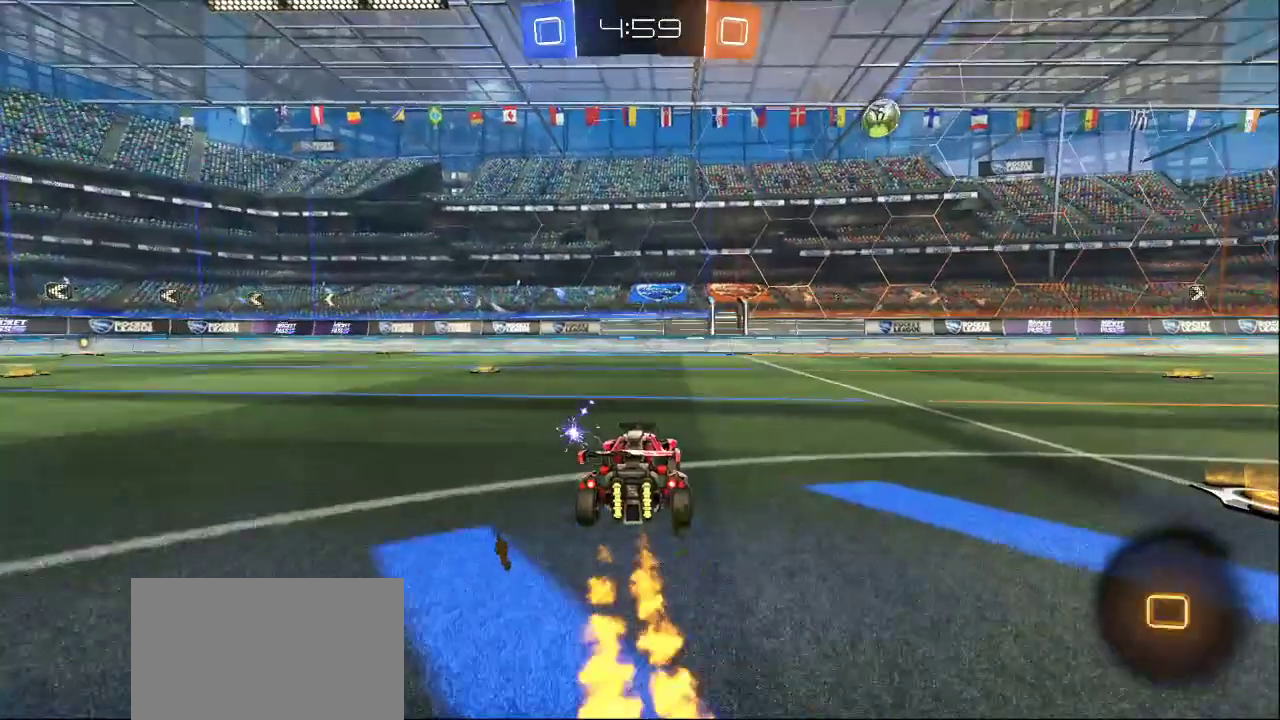
{"buttons": [], "left_stick": "center", "right_stick": "center", "events": []}
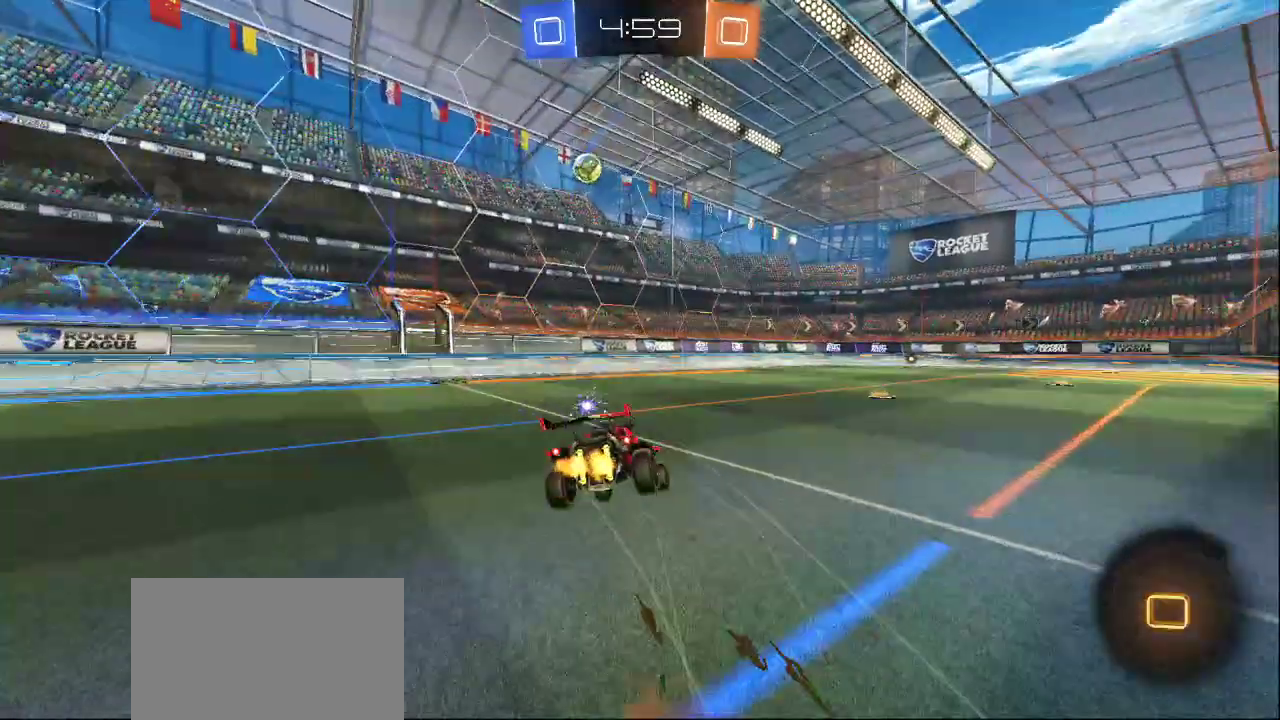
{"buttons": [], "left_stick": "center", "right_stick": "center", "events": [[367, "CROSS", "down"], [450, "CROSS", "up"]]}
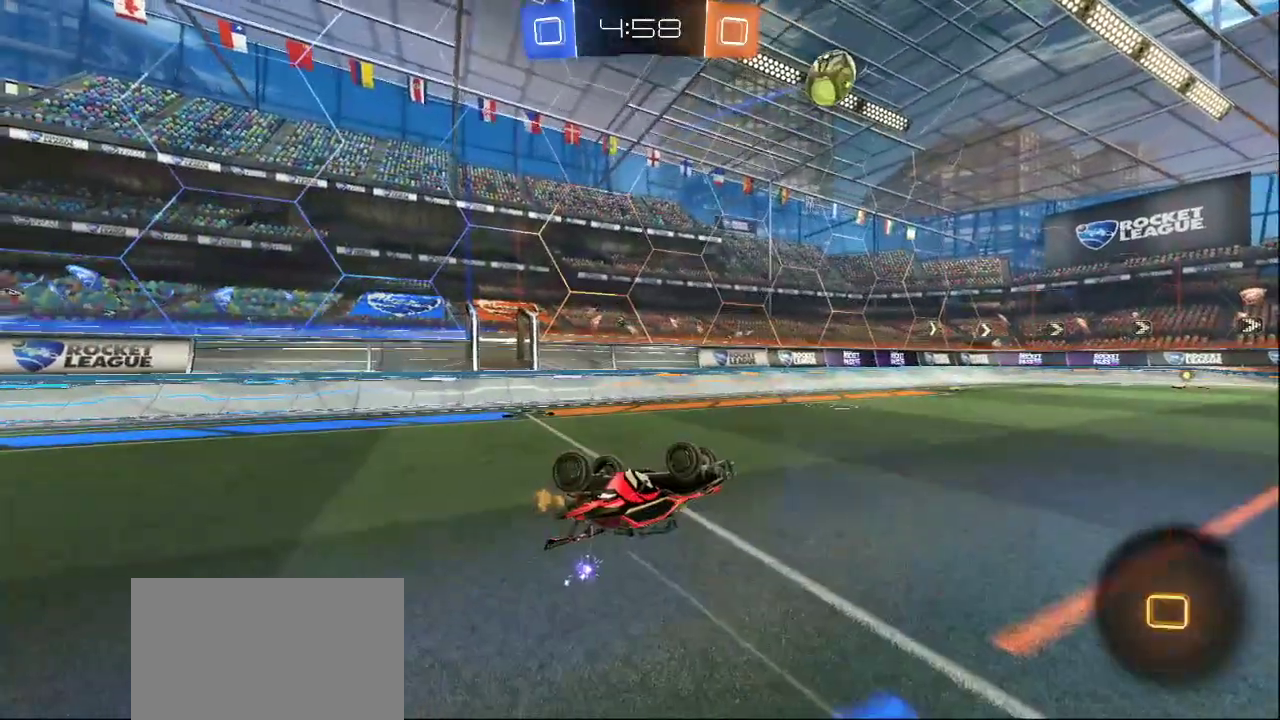
{"buttons": [], "left_stick": "center", "right_stick": "center", "events": []}
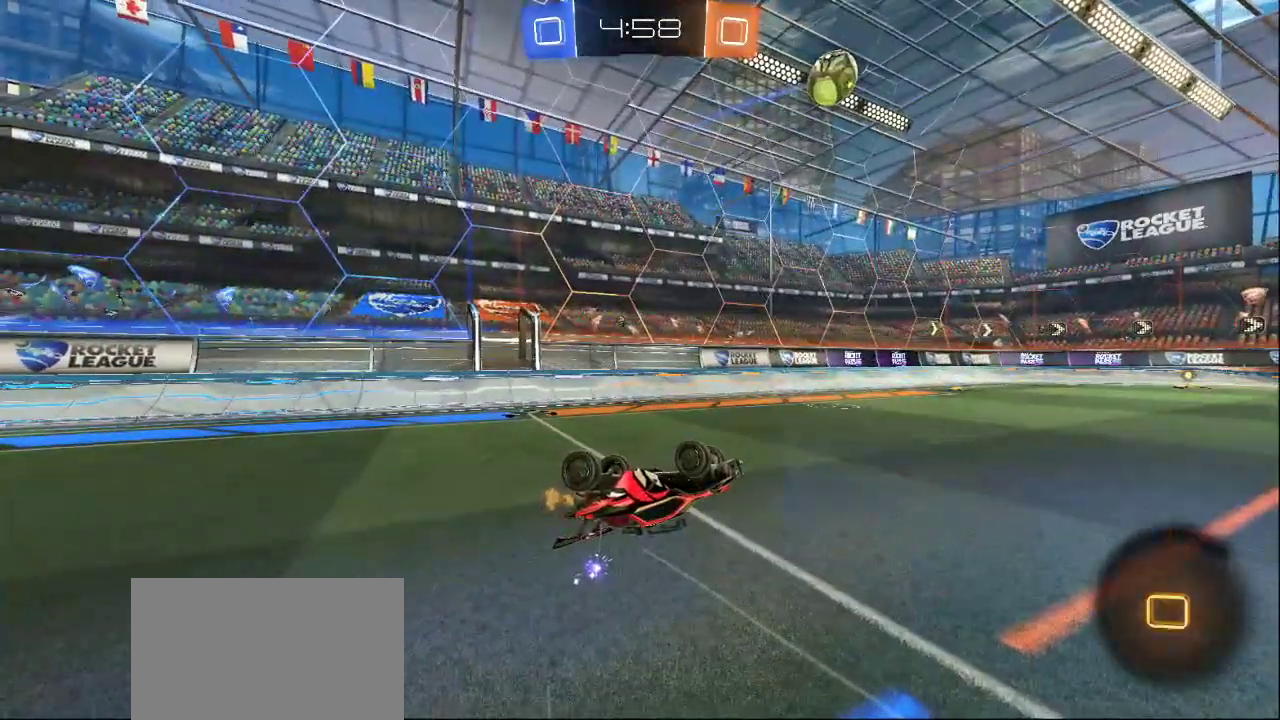
{"buttons": [], "left_stick": "down", "right_stick": "center", "events": [[17, "TRIANGLE", "down"], [100, "TRIANGLE", "up"], [167, "TRIANGLE", "down"], [267, "TRIANGLE", "up"], [317, "TRIANGLE", "down"], [333, "left_stick", "down"], [400, "TRIANGLE", "up"]]}
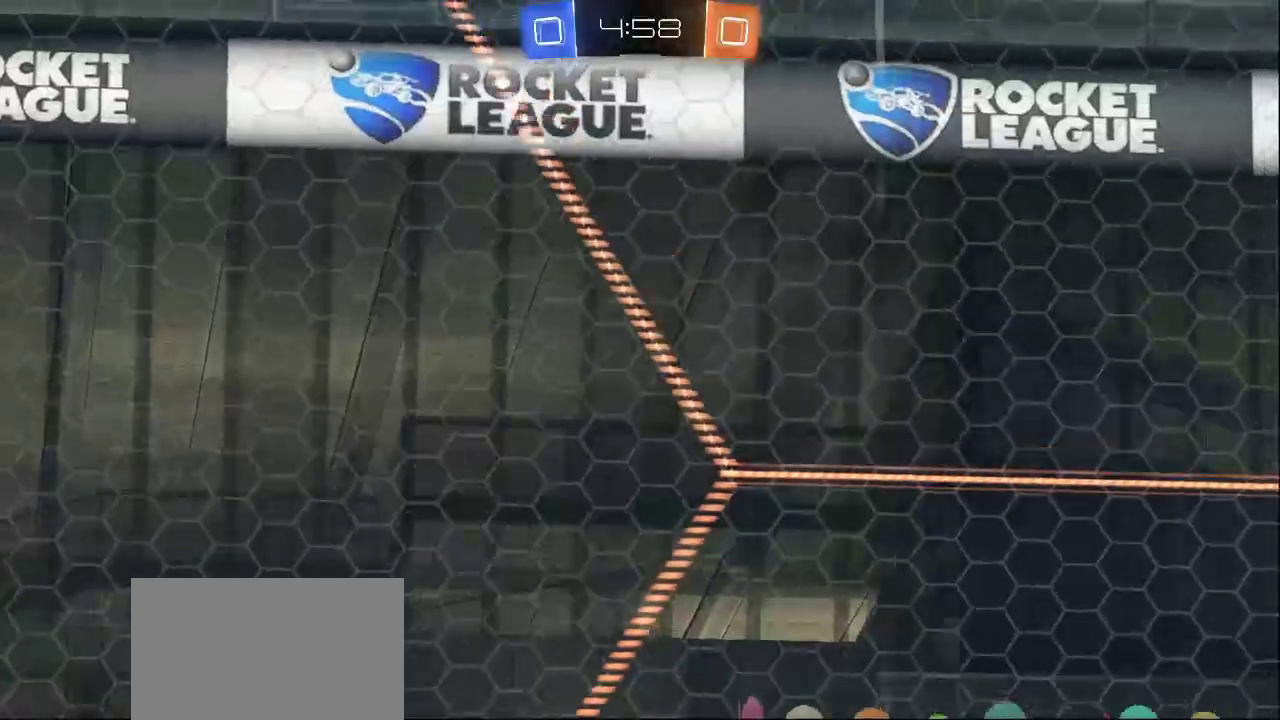
{"buttons": ["L3"], "left_stick": "down", "right_stick": "down", "events": [[67, "right_stick", "down-right"], [100, "R2", "down"], [183, "L3", "down"], [317, "right_stick", "down"], [500, "R2", "up"]]}
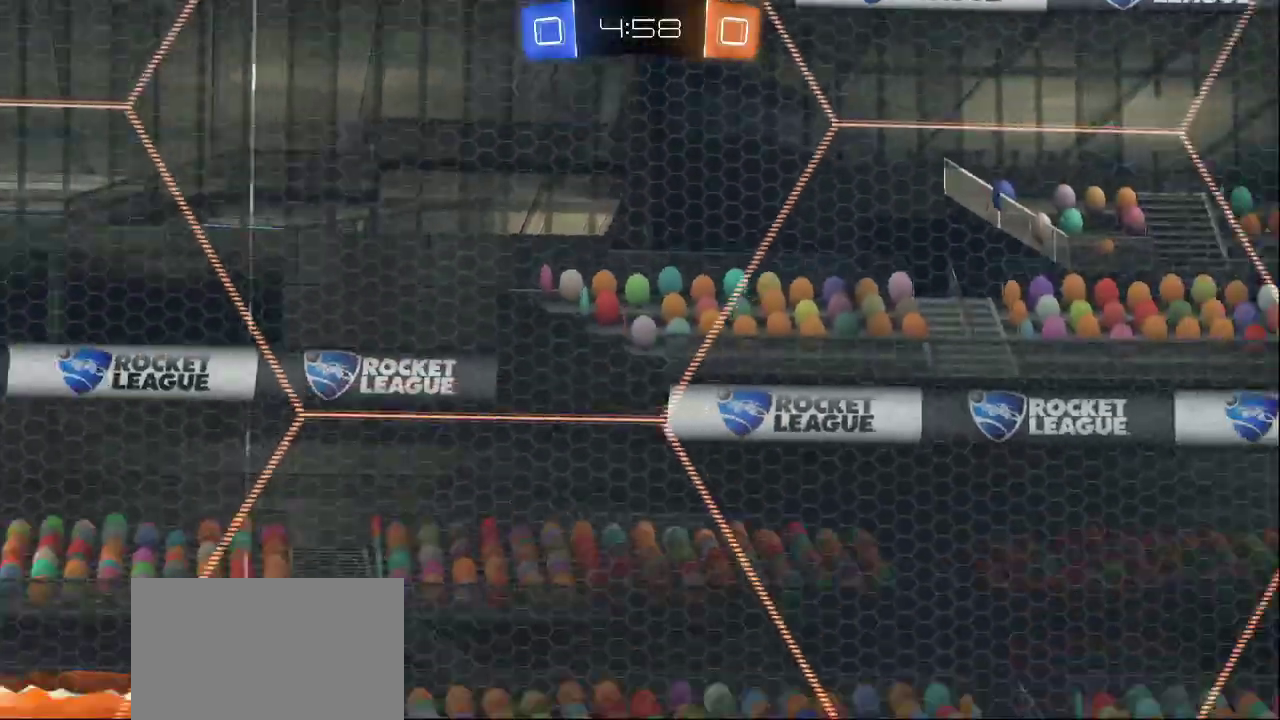
{"buttons": ["R2", "L3"], "left_stick": "down-right", "right_stick": "down-right", "events": [[167, "right_stick", "down-right"], [200, "left_stick", "down-right"], [450, "R2", "down"]]}
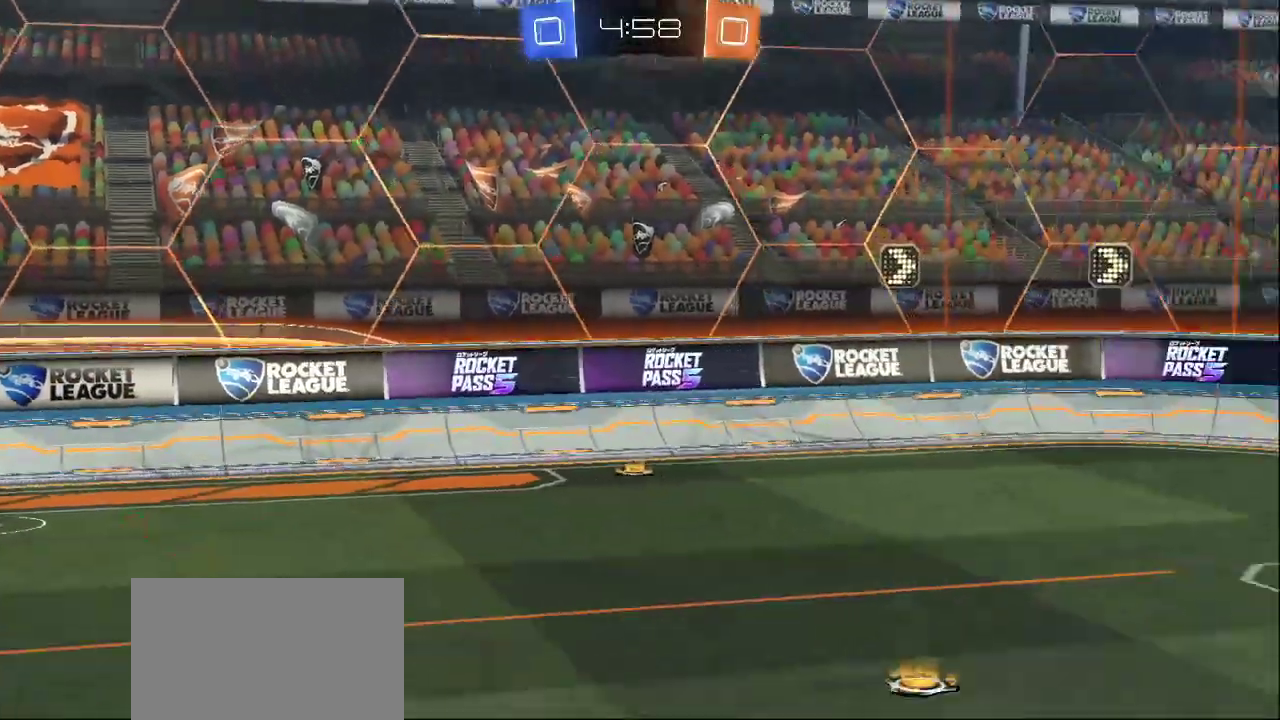
{"buttons": ["R2"], "left_stick": "right", "right_stick": "down-right", "events": [[183, "right_stick", "right"], [350, "left_stick", "right"], [383, "right_stick", "down-right"], [467, "L3", "up"]]}
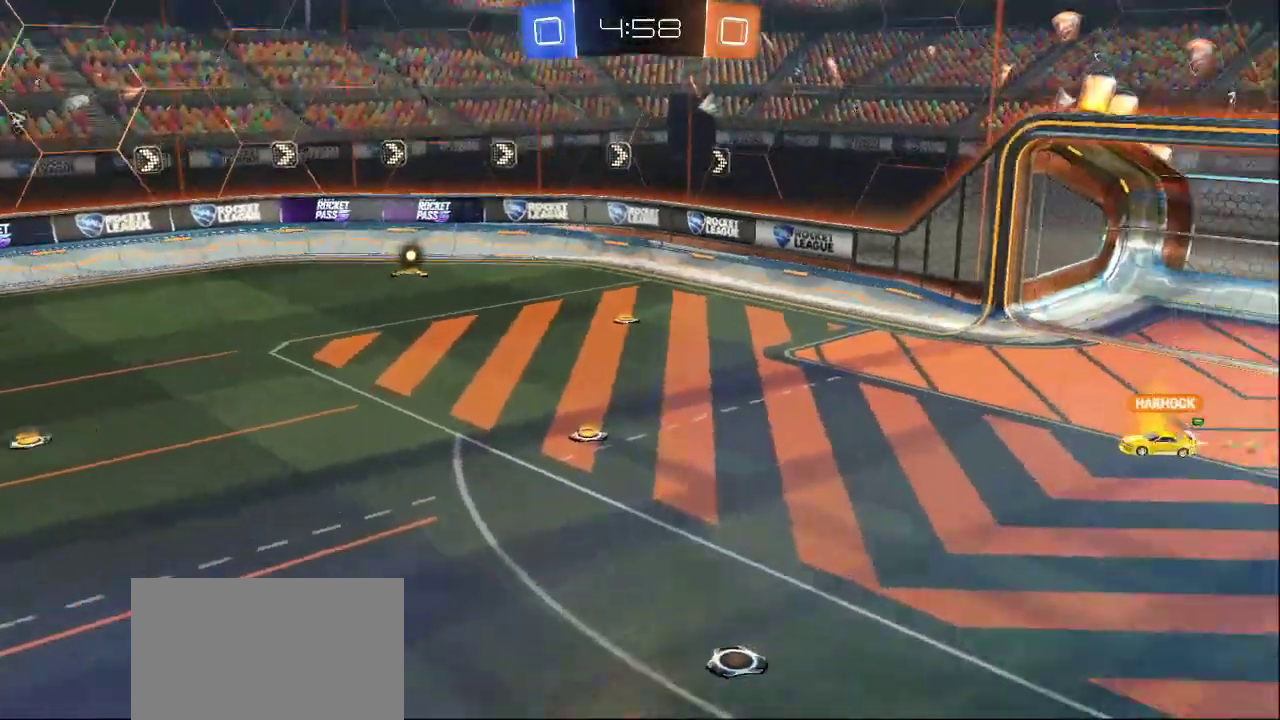
{"buttons": ["L2"], "left_stick": "up-right", "right_stick": "up-right", "events": [[167, "right_stick", "down-left"], [200, "R2", "up"], [200, "left_stick", "down-right"], [283, "right_stick", "up-left"], [383, "L2", "down"], [383, "right_stick", "up-right"], [433, "left_stick", "up-right"]]}
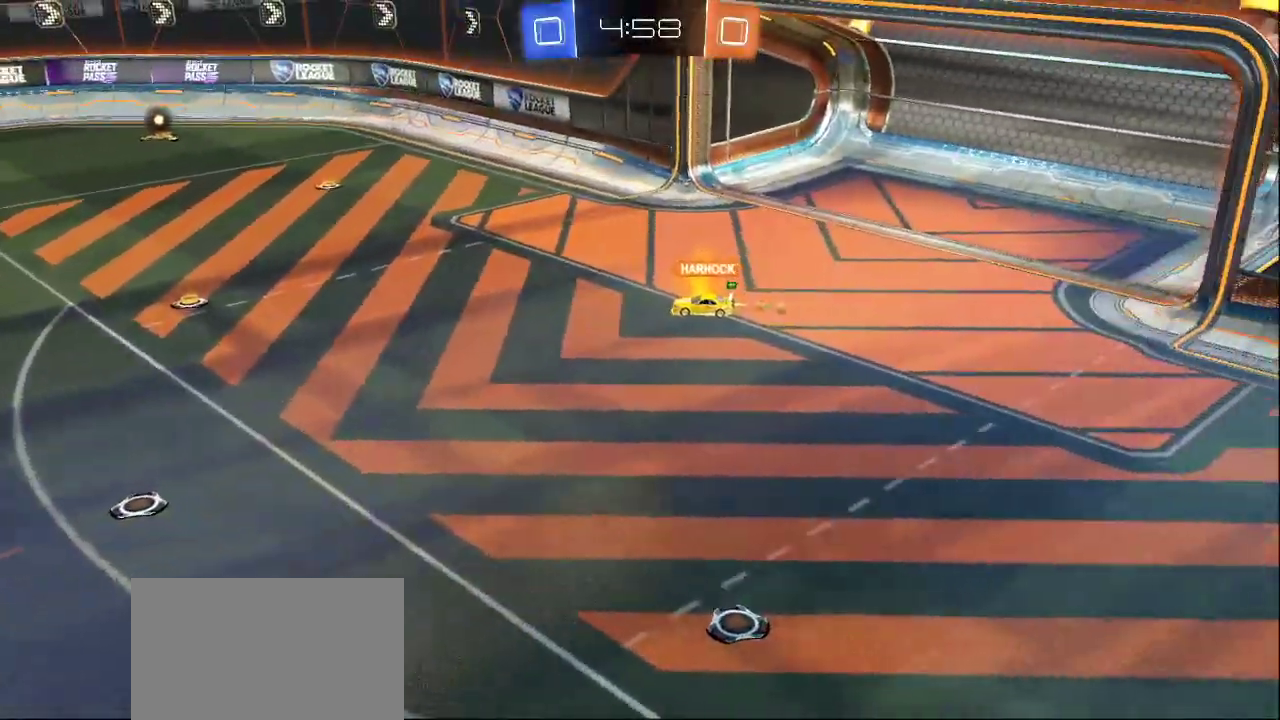
{"buttons": ["L2"], "left_stick": "right", "right_stick": "left", "events": [[50, "right_stick", "left"], [300, "left_stick", "right"]]}
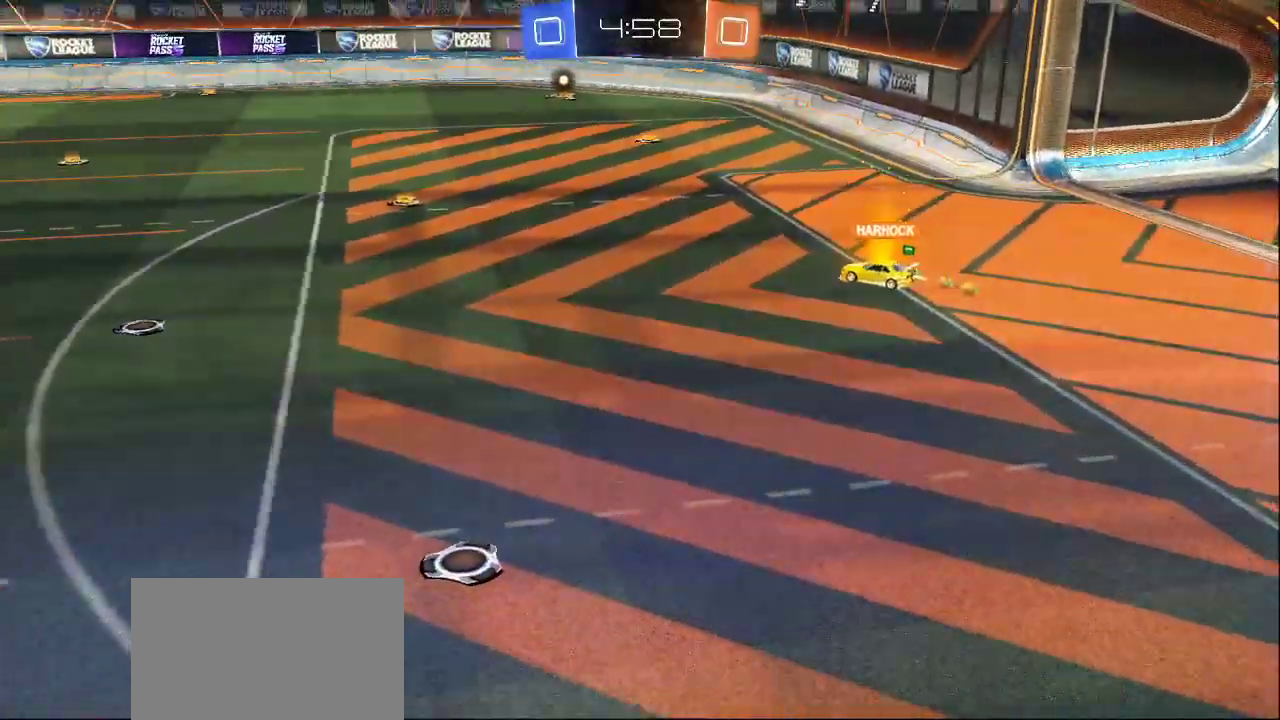
{"buttons": ["L2"], "left_stick": "right", "right_stick": "left", "events": [[33, "right_stick", "up"], [83, "right_stick", "center"], [117, "L2", "up"], [150, "right_stick", "left"], [500, "L2", "down"]]}
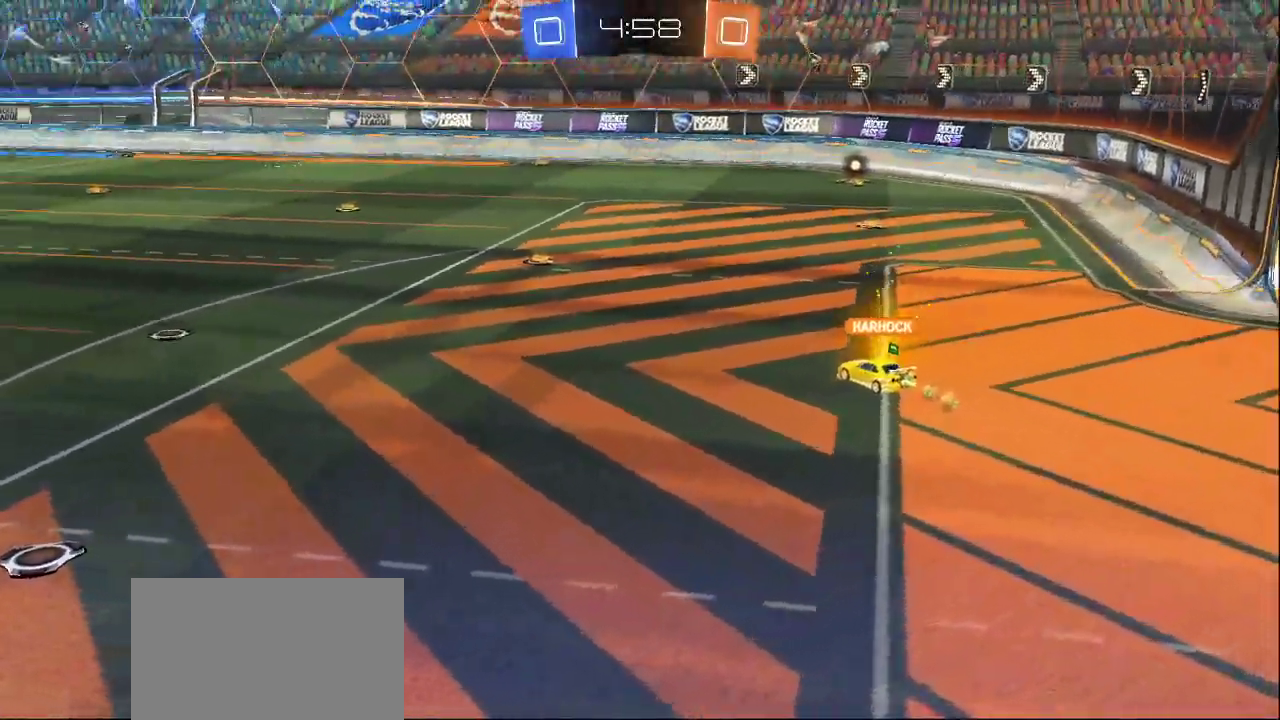
{"buttons": [], "left_stick": "right", "right_stick": "center", "events": [[83, "right_stick", "up-left"], [300, "L2", "up"], [383, "right_stick", "center"]]}
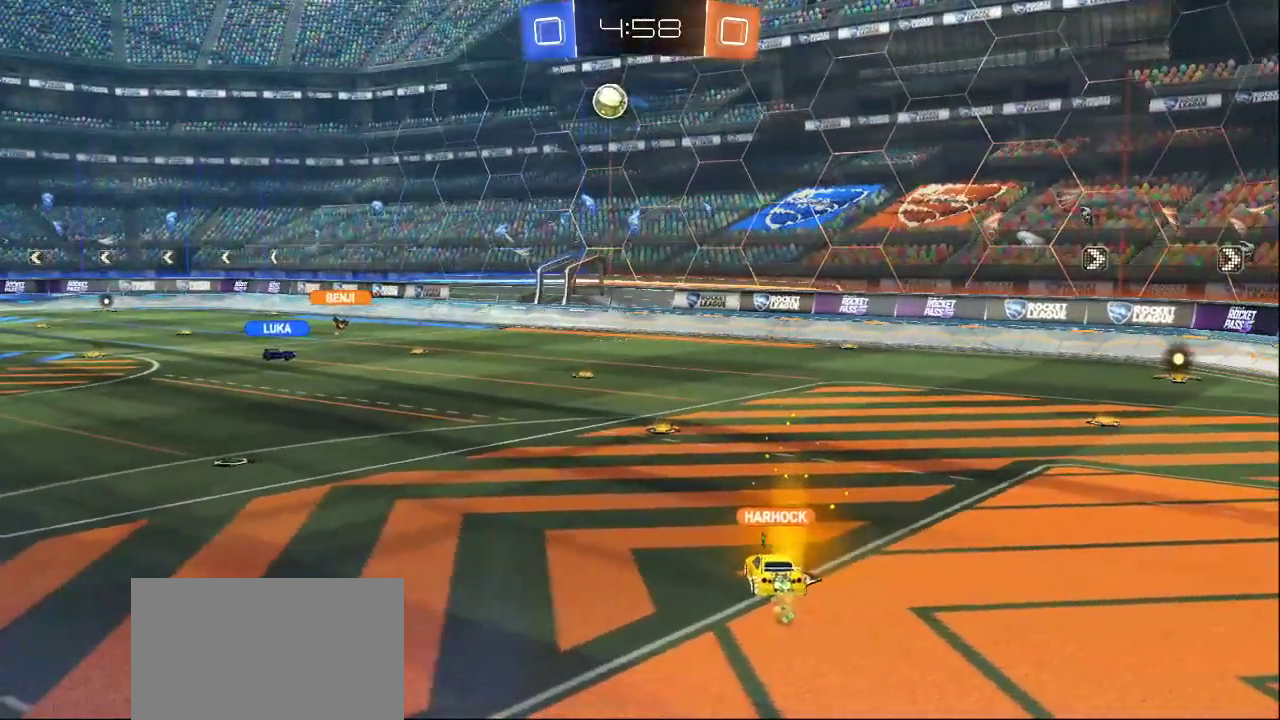
{"buttons": [], "left_stick": "right", "right_stick": "left", "events": [[17, "left_stick", "center"], [233, "left_stick", "up-right"], [267, "right_stick", "left"], [433, "left_stick", "right"]]}
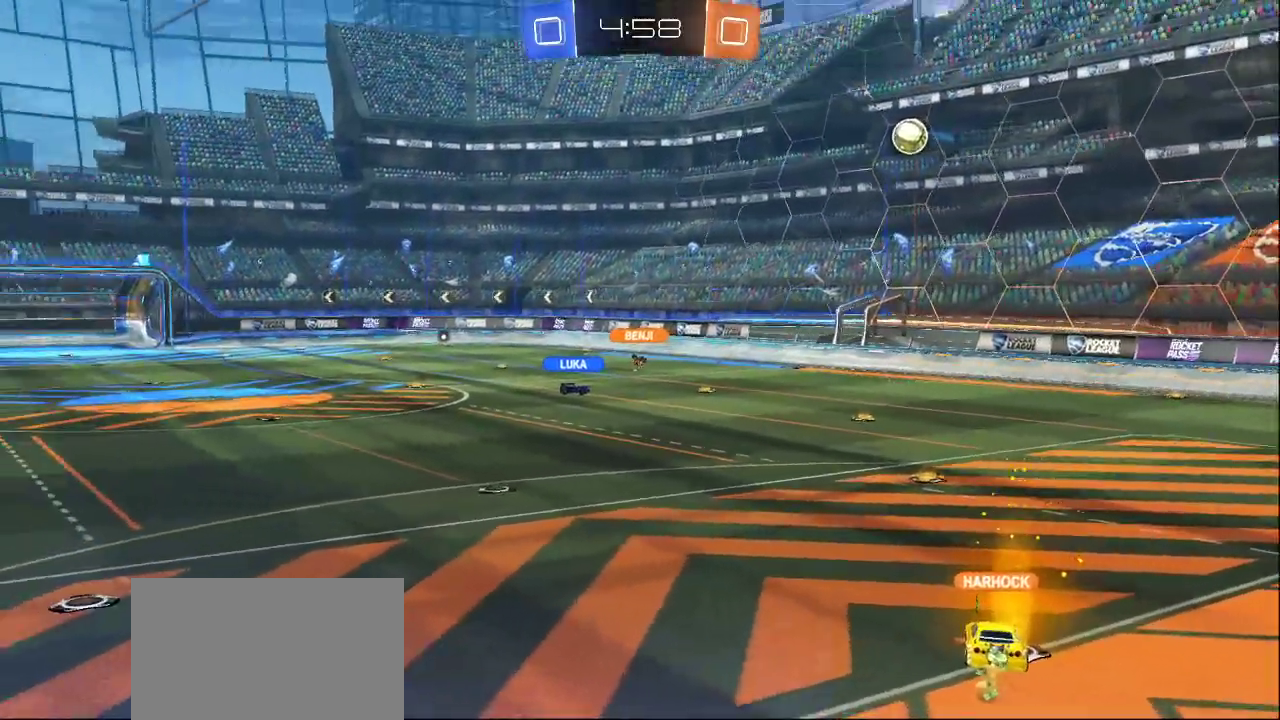
{"buttons": [], "left_stick": "up-right", "right_stick": "center", "events": [[33, "right_stick", "center"], [100, "CROSS", "down"], [217, "CROSS", "up"], [267, "left_stick", "center"], [350, "CROSS", "down"], [483, "CROSS", "up"], [500, "left_stick", "up-right"]]}
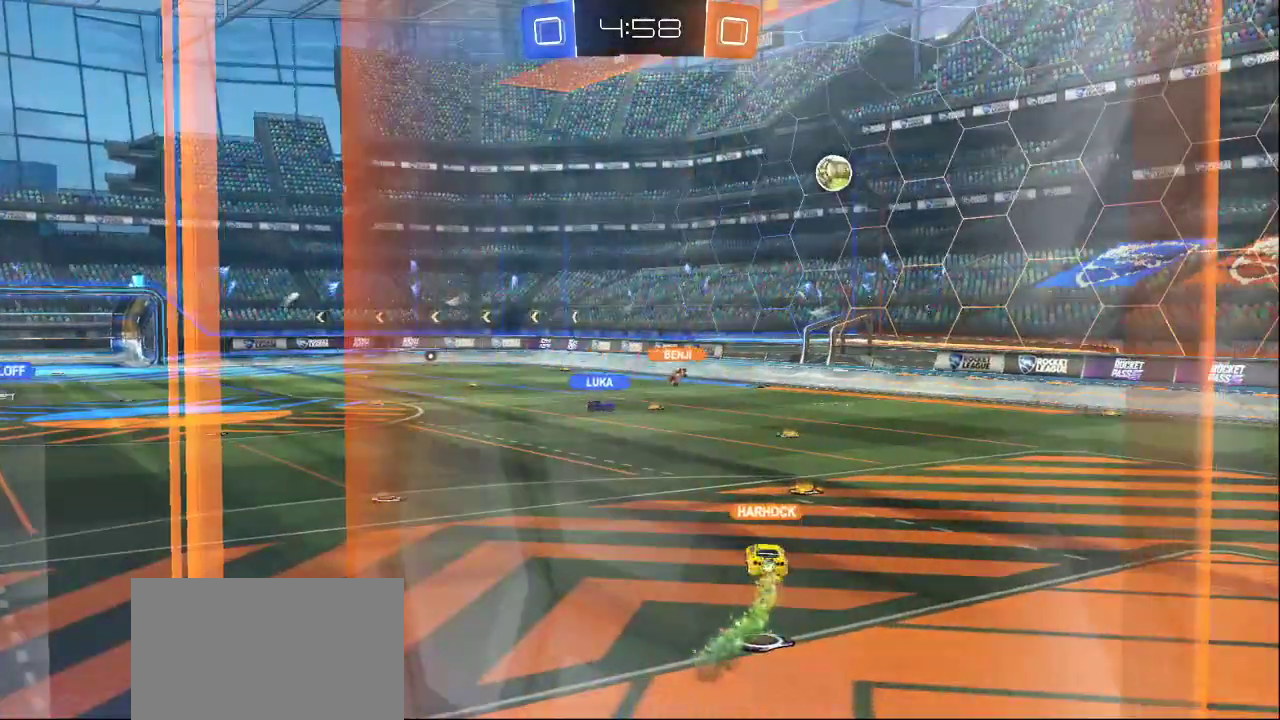
{"buttons": ["CROSS"], "left_stick": "center", "right_stick": "center", "events": [[233, "CROSS", "down"], [317, "CROSS", "up"], [433, "CROSS", "down"], [500, "left_stick", "center"]]}
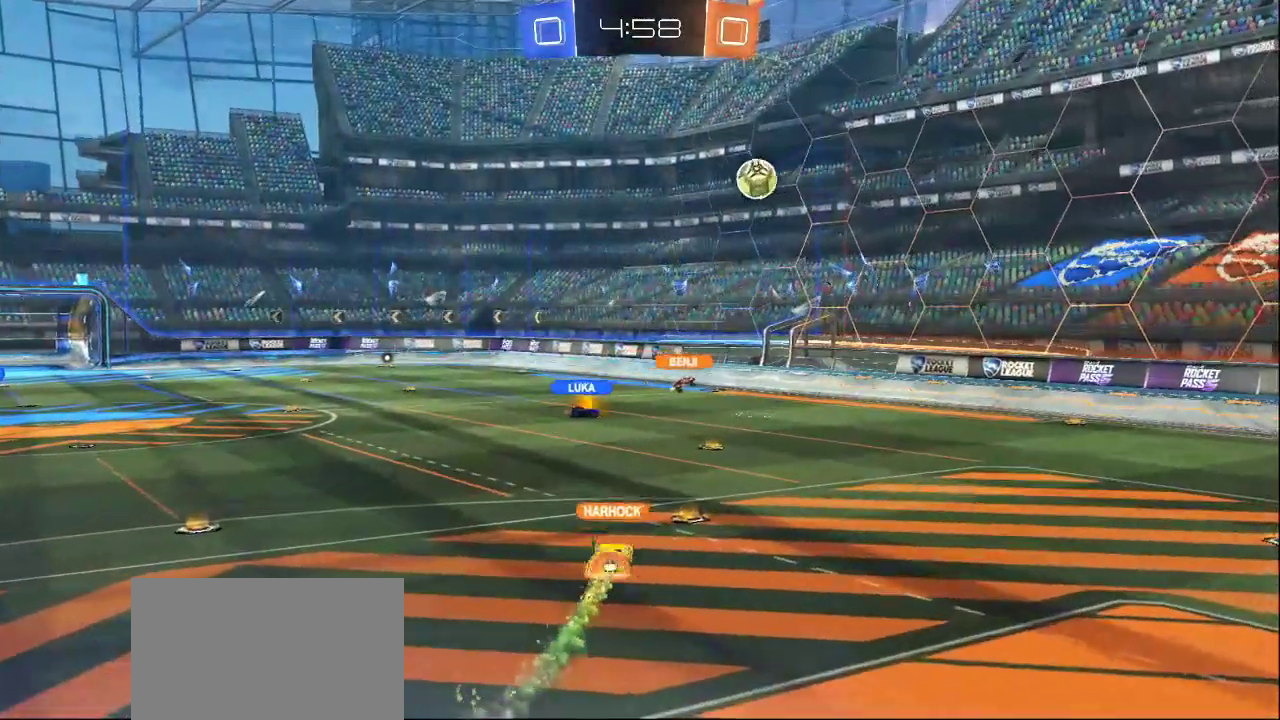
{"buttons": [], "left_stick": "center", "right_stick": "center", "events": [[33, "CROSS", "up"]]}
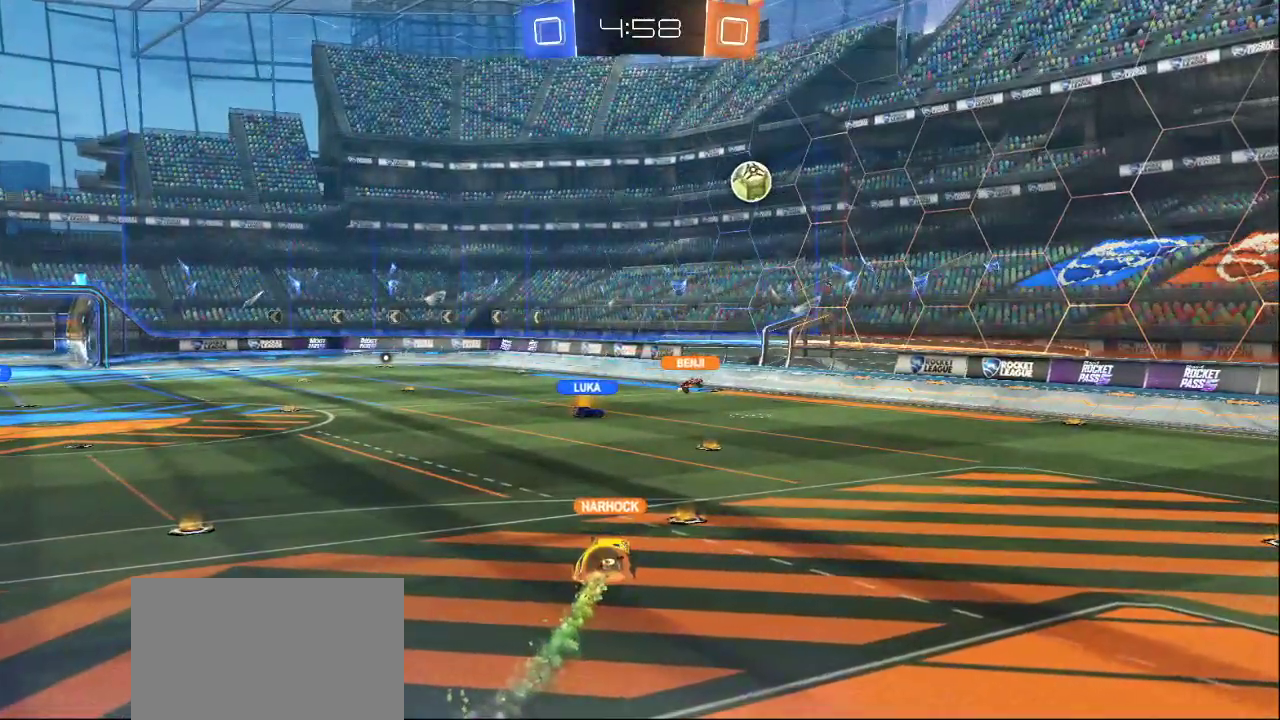
{"buttons": [], "left_stick": "up-left", "right_stick": "down-right", "events": [[33, "left_stick", "up-left"], [100, "L2", "down"], [300, "L2", "up"], [300, "right_stick", "down-right"]]}
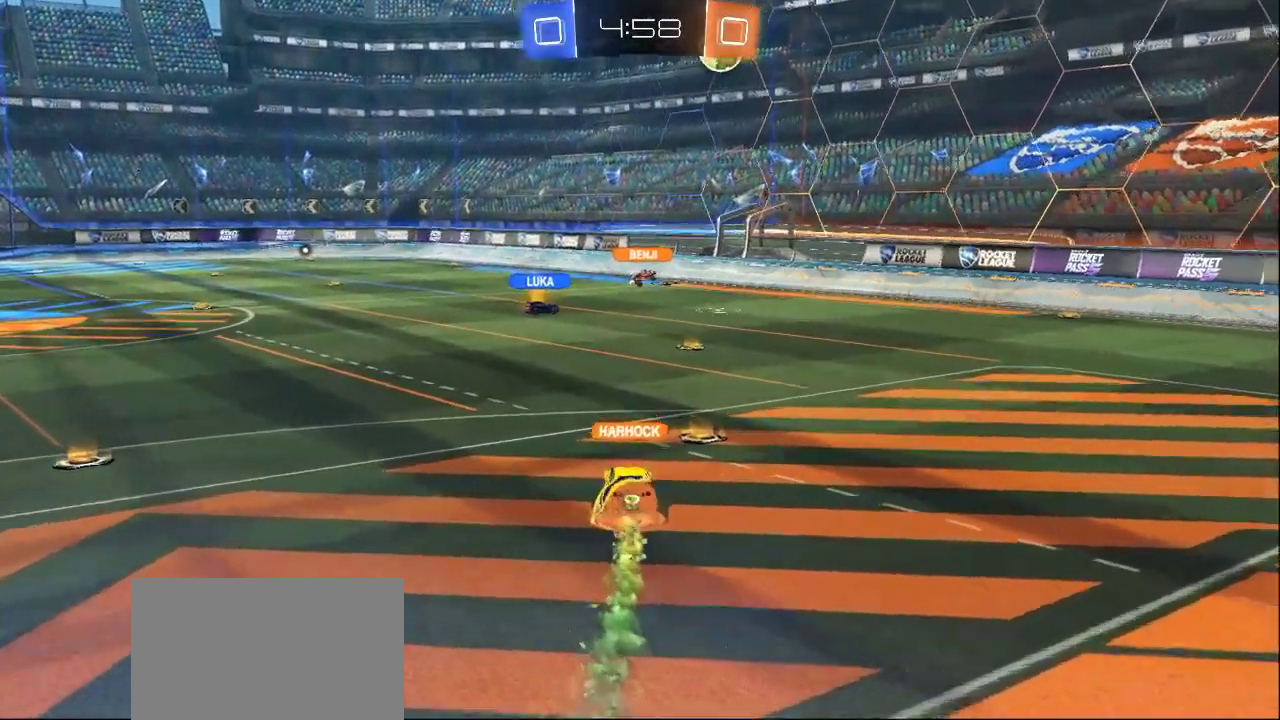
{"buttons": ["L2"], "left_stick": "up", "right_stick": "up", "events": [[17, "right_stick", "center"], [100, "left_stick", "up"], [200, "L2", "down"], [200, "right_stick", "down-right"], [350, "right_stick", "center"], [400, "right_stick", "up"]]}
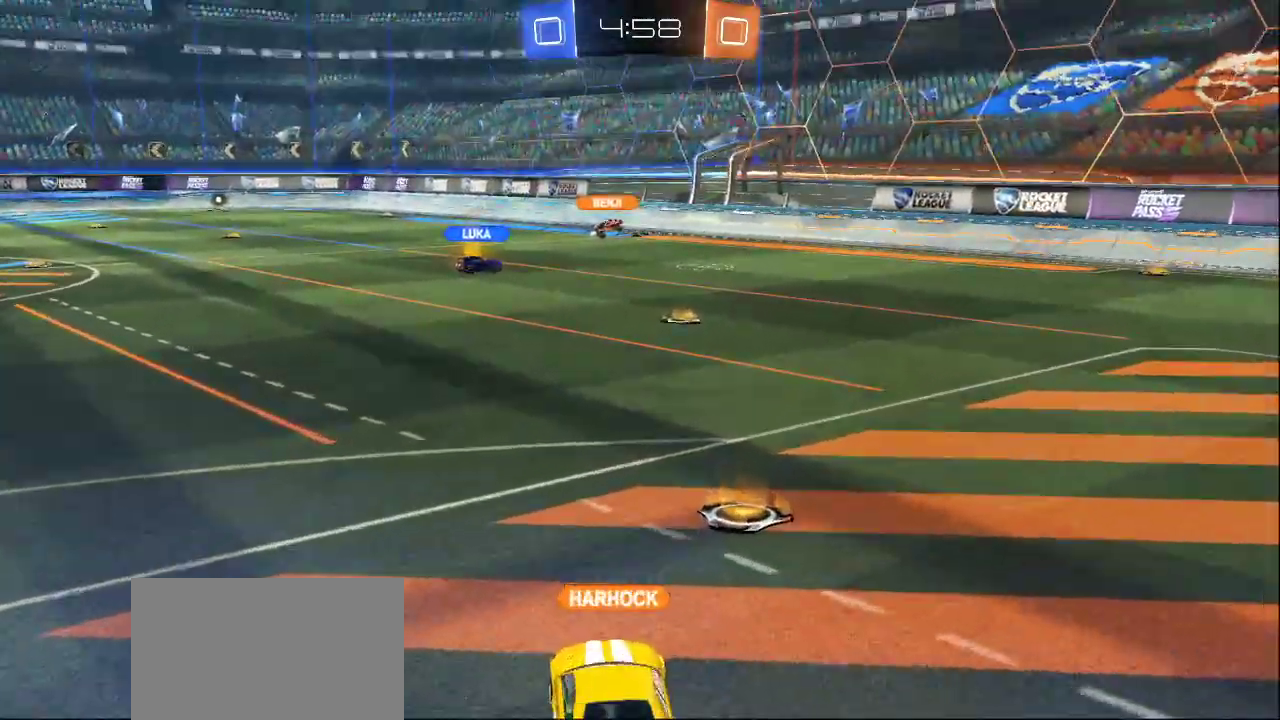
{"buttons": [], "left_stick": "up", "right_stick": "center", "events": [[100, "right_stick", "center"], [233, "L2", "up"]]}
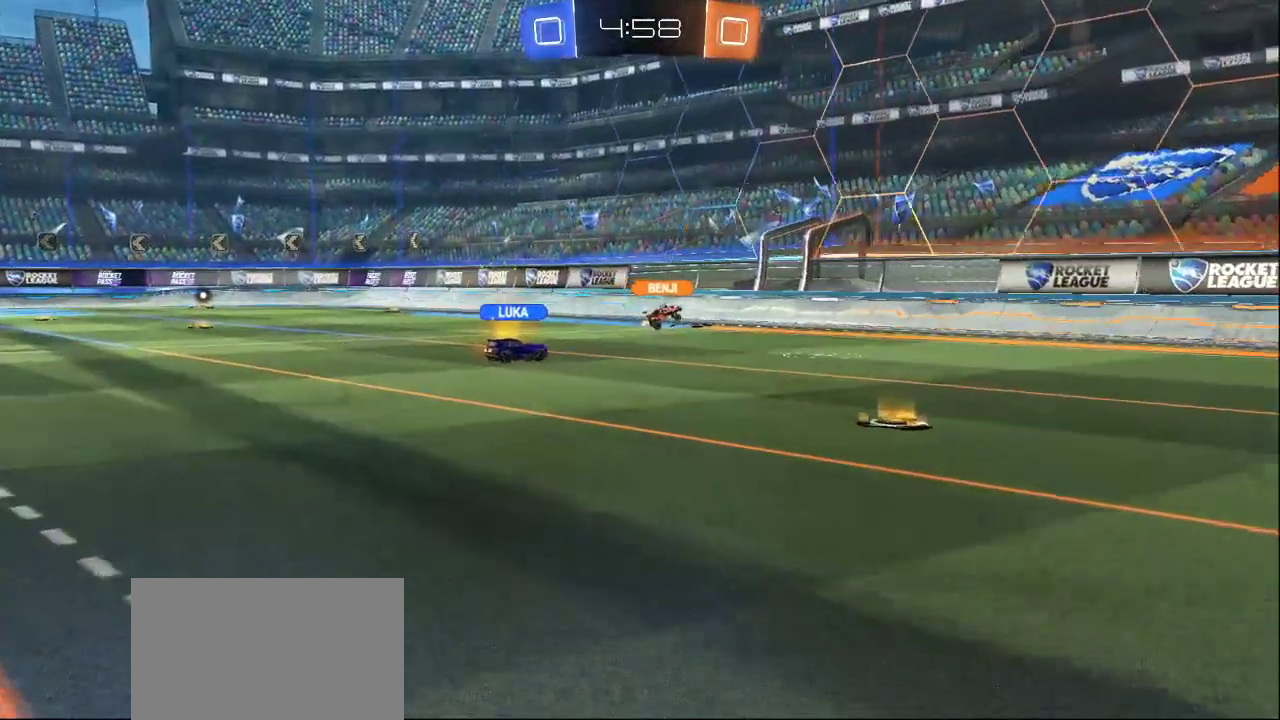
{"buttons": [], "left_stick": "up-left", "right_stick": "center", "events": [[367, "right_stick", "down"], [467, "right_stick", "center"], [483, "left_stick", "up-left"]]}
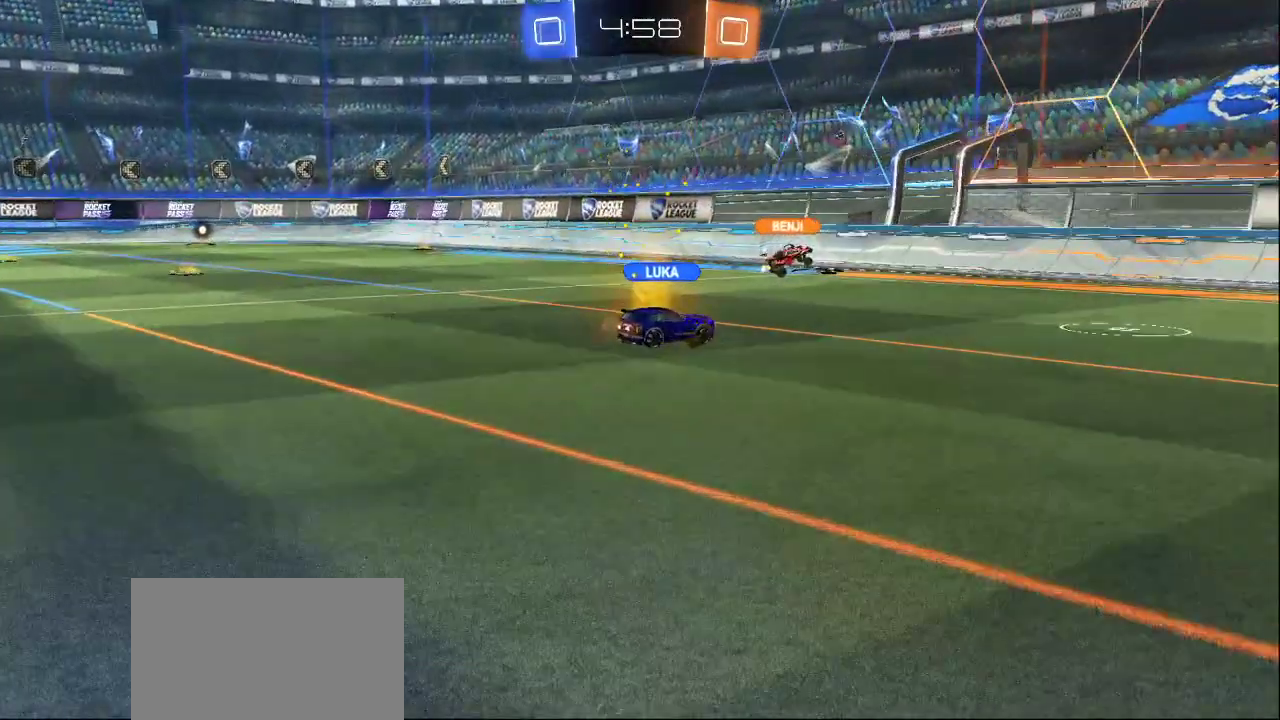
{"buttons": [], "left_stick": "down-left", "right_stick": "right", "events": [[83, "right_stick", "down-right"], [250, "right_stick", "right"], [483, "left_stick", "down-left"]]}
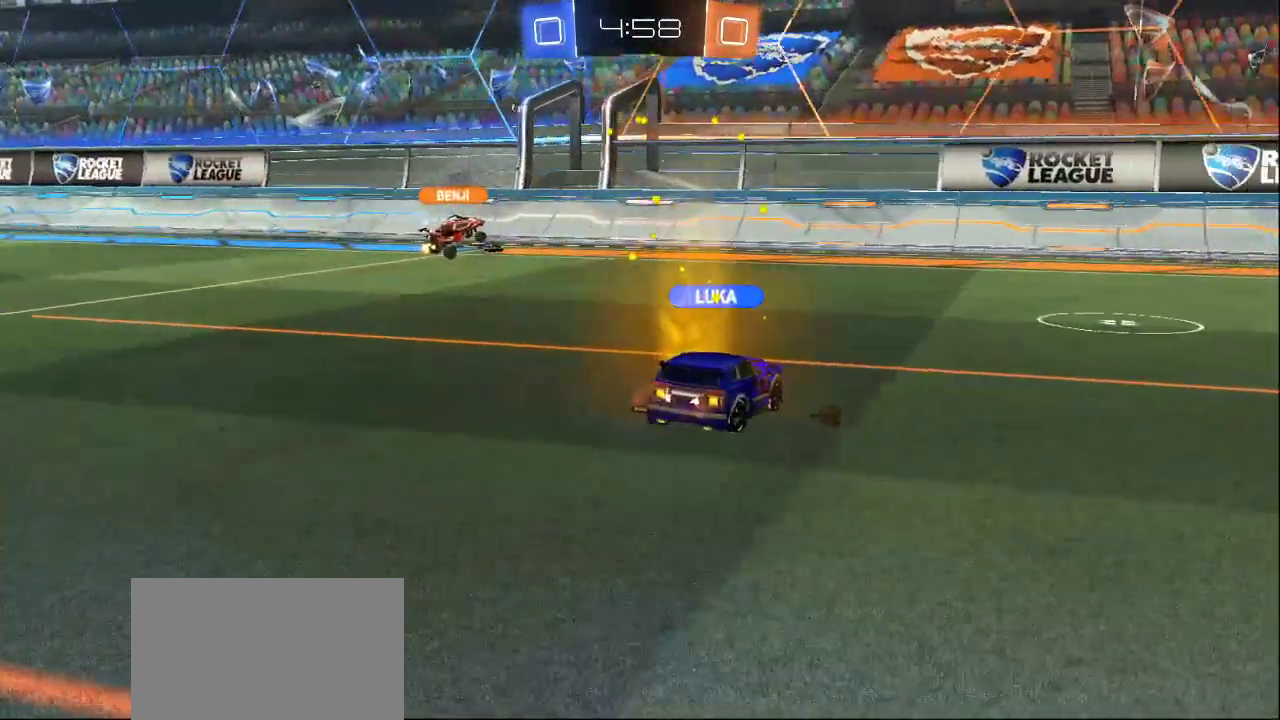
{"buttons": ["R2"], "left_stick": "left", "right_stick": "up-right", "events": [[100, "R2", "down"], [133, "left_stick", "center"], [267, "right_stick", "up-right"], [367, "left_stick", "left"]]}
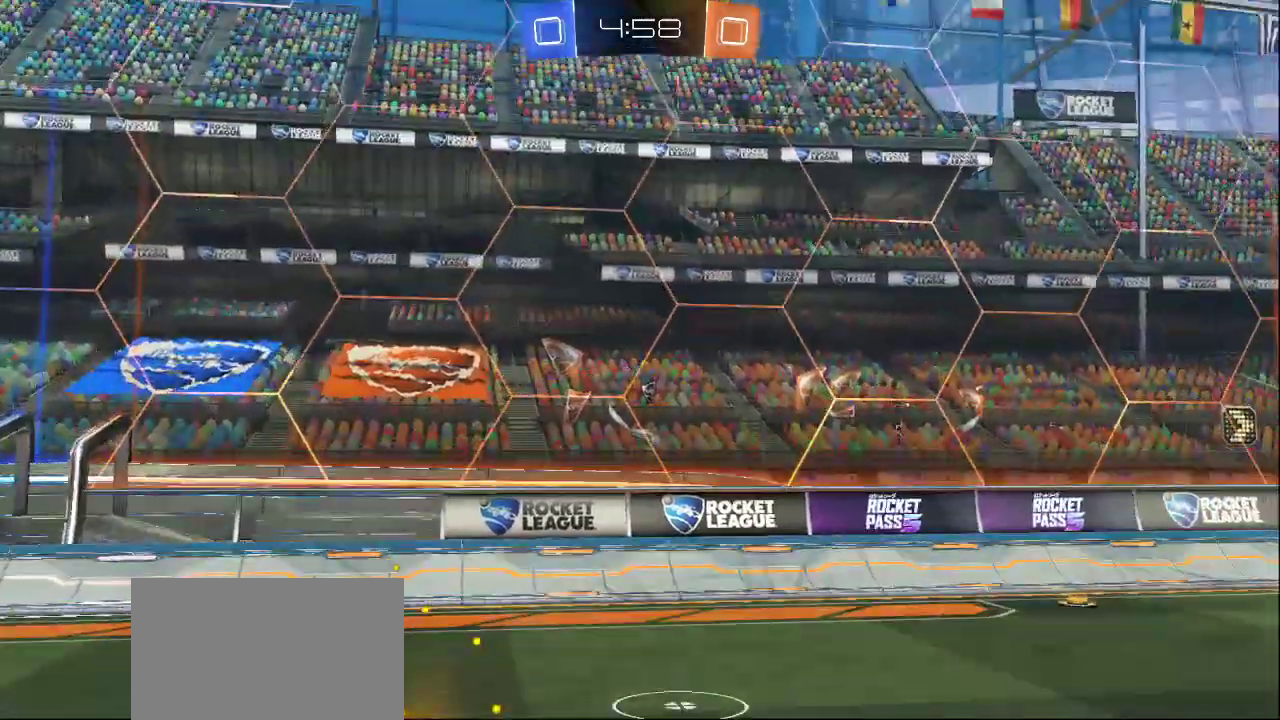
{"buttons": [], "left_stick": "up-right", "right_stick": "down-right", "events": [[133, "left_stick", "center"], [133, "right_stick", "down-right"], [200, "left_stick", "up"], [417, "R2", "up"], [467, "left_stick", "up-right"]]}
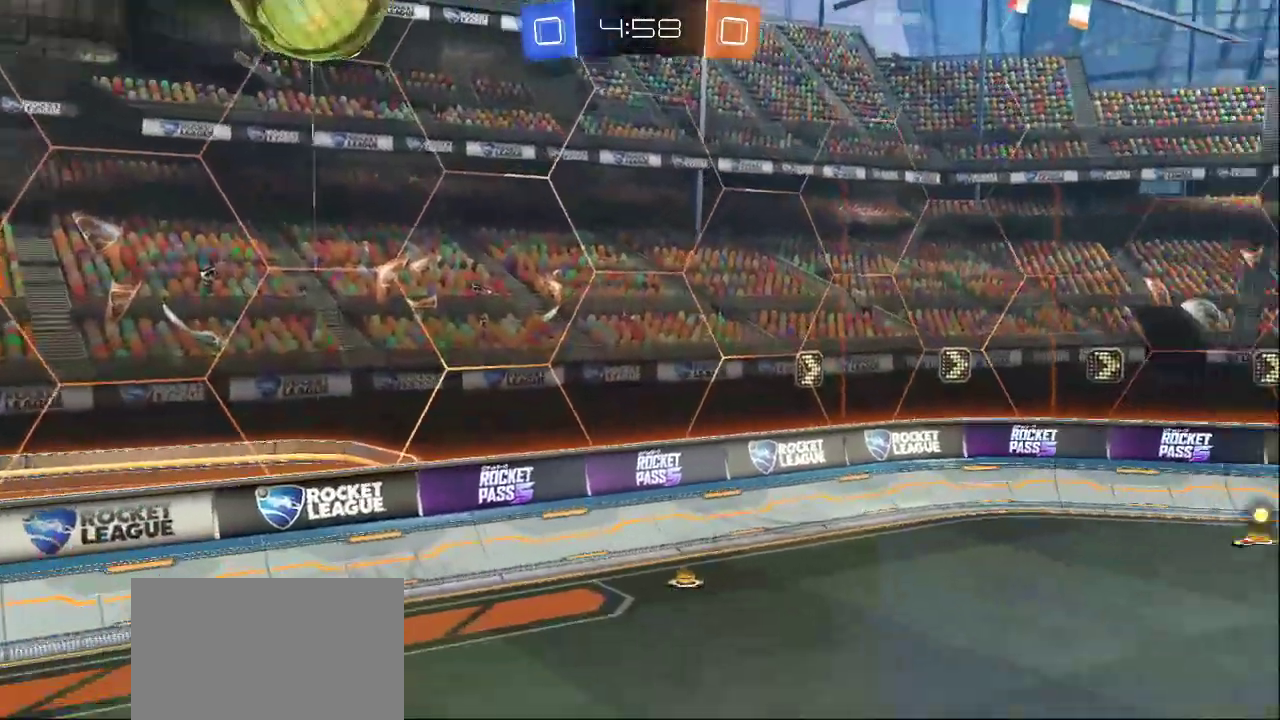
{"buttons": ["L2"], "left_stick": "up-right", "right_stick": "right", "events": [[50, "left_stick", "right"], [300, "right_stick", "right"], [350, "left_stick", "up-right"], [417, "L2", "down"]]}
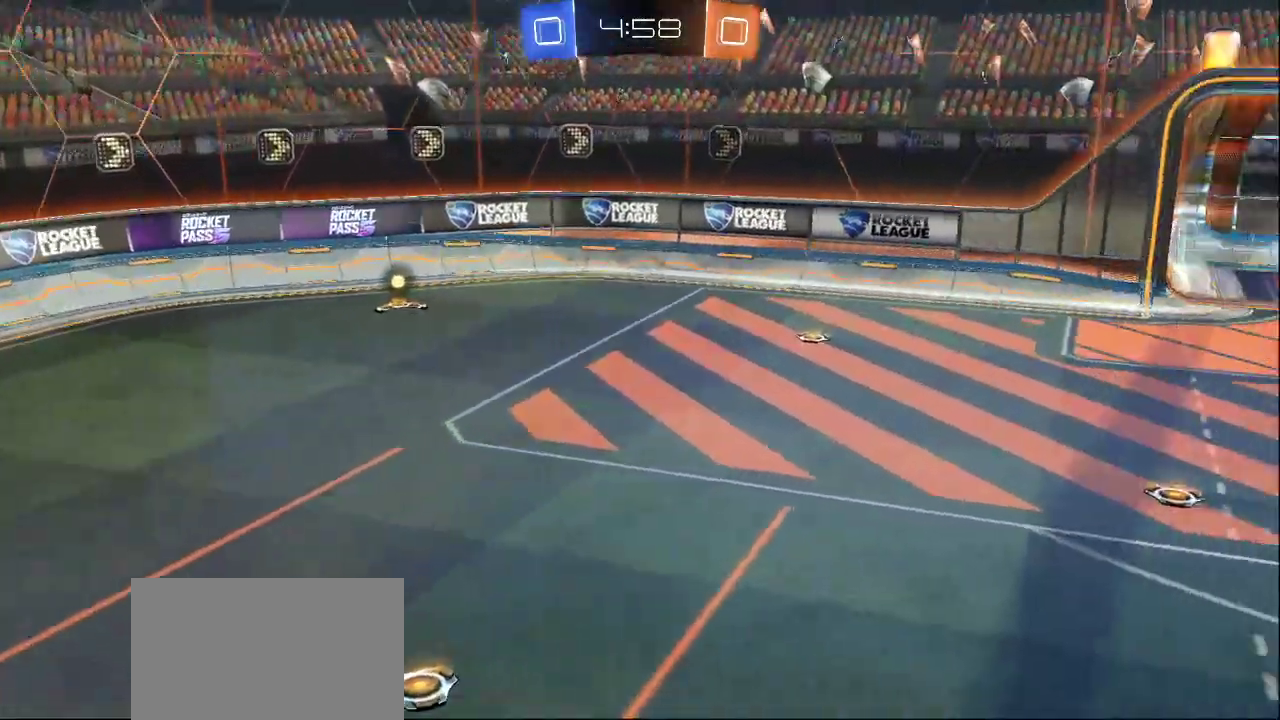
{"buttons": ["L2"], "left_stick": "up", "right_stick": "down-right", "events": [[83, "left_stick", "up"], [350, "right_stick", "down-right"]]}